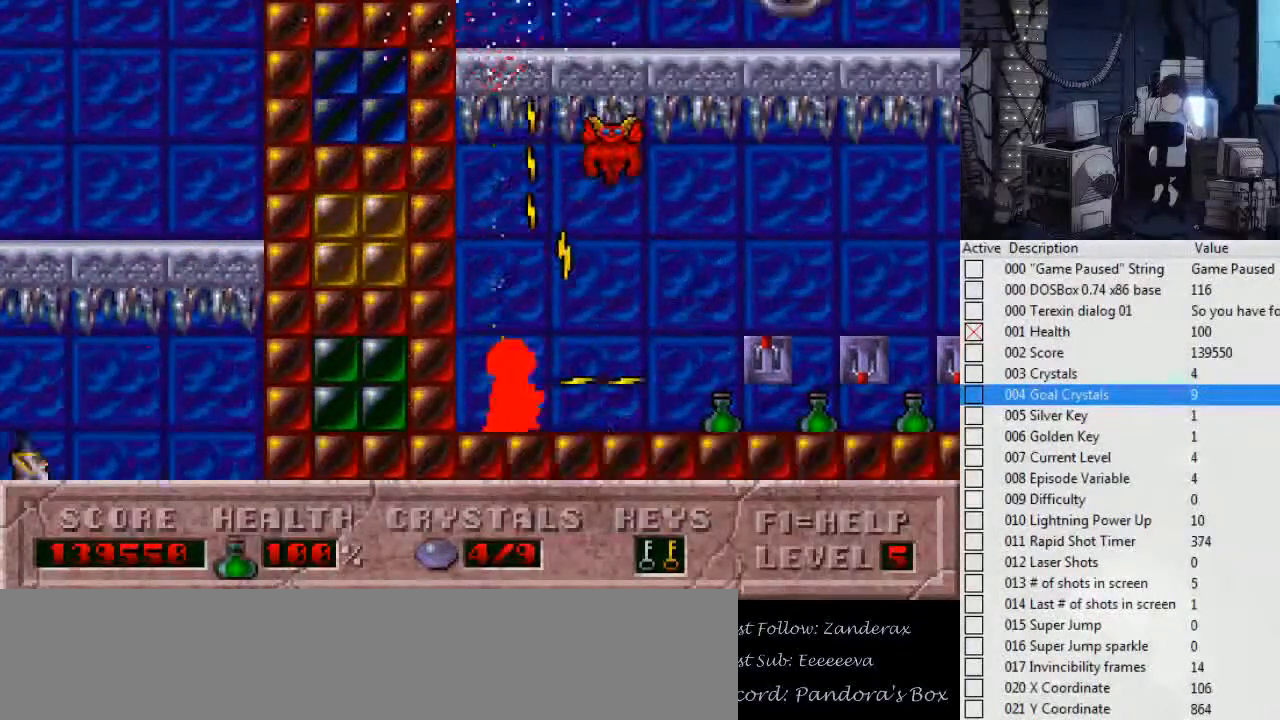
Gameplay with keyboard; each line is a JSON object with the keys held at the frame after it. "events" lists presses ("down") and releases ("up") of ".", "0", "1", "2", "3", "4", "5", "6", "7", "8", "9", "a", "alt_l", "alt_r", "b", "backslash", "backspace", "c", "caps_lock", "comma", "ctrl_l", "ctrl_r", "d", "down", "e", "escape", "f", "f1", "f10", "f11", "f12", "f2", "f3", "f4", "f5", "f6", "f7", "f8", "f9", "g", "h", "i", "j", "k", "l", "left", "m", "n", "o", "p", "q", "r", "return", "right", "s", "shift_l", "shift_r", "space", "super", "t", "tab", "tilde", "u", "up", "v", "w", "x", "y" and "z" between this image and that frame as [ms after this image, input, new state], when the widget could be followed in between. No other keys are recorded. Mouse input is not recorded.
{"keys": ["alt_l", "up"], "events": [[67, "up", "down"], [134, "right", "up"], [234, "right", "down"], [434, "right", "up"]]}
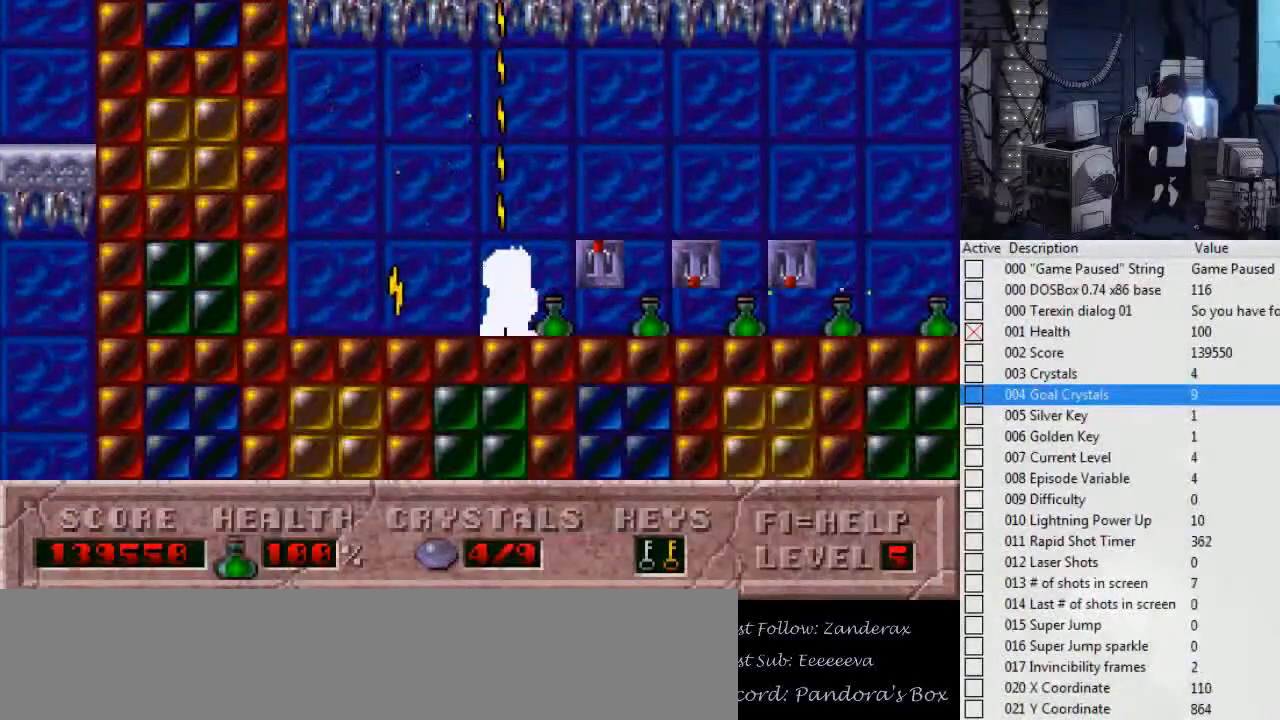
{"keys": ["right"], "events": [[200, "right", "down"], [267, "alt_l", "up"], [267, "up", "up"]]}
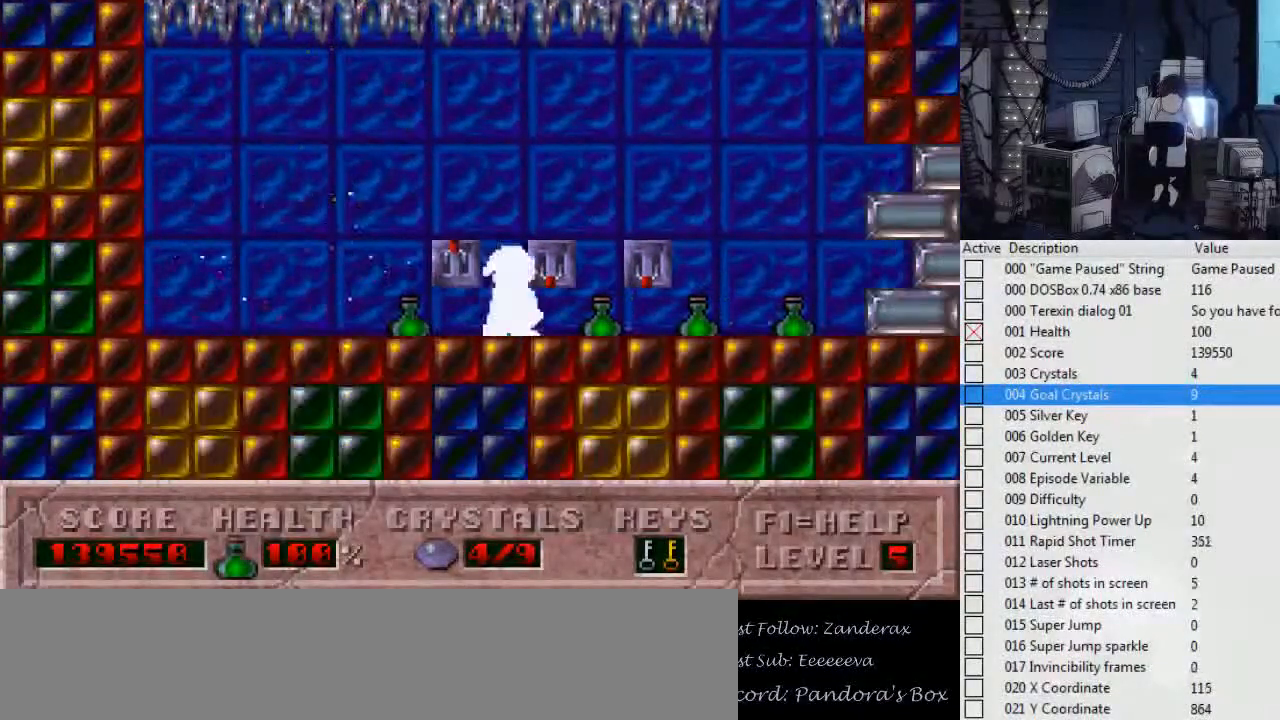
{"keys": ["left"], "events": [[400, "left", "down"], [400, "right", "up"]]}
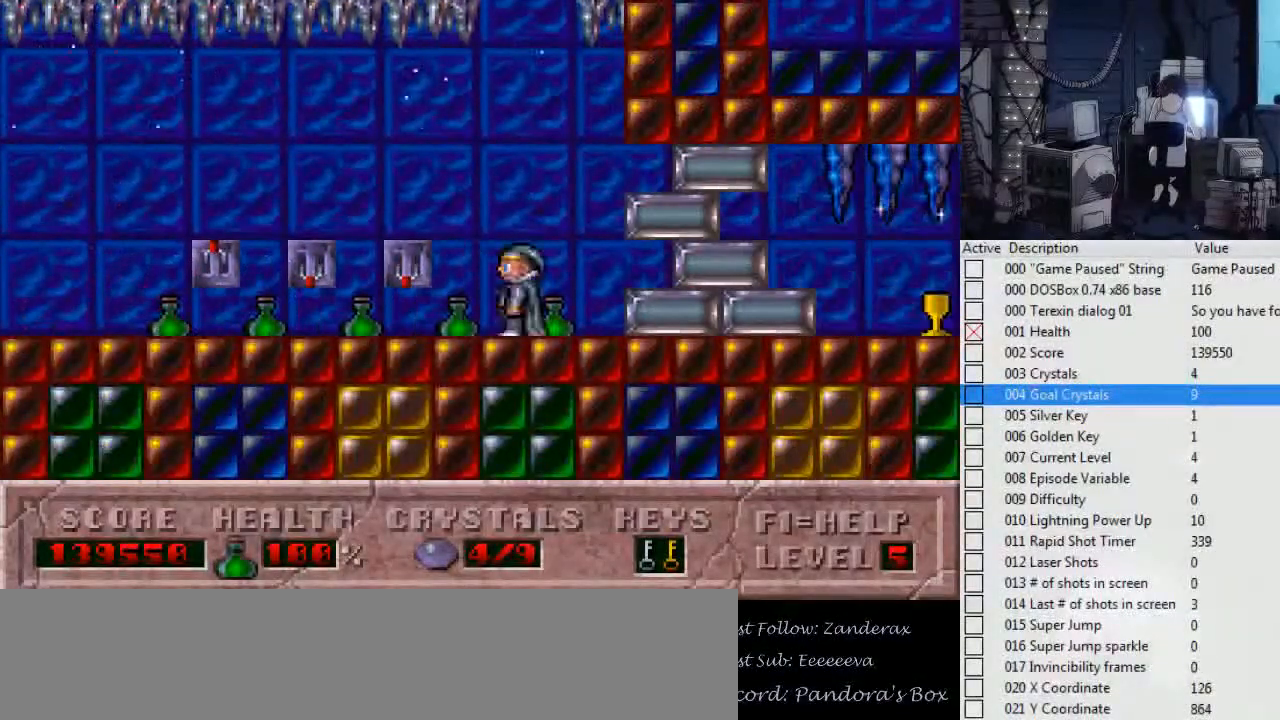
{"keys": ["ctrl_l"], "events": [[67, "left", "up"], [434, "ctrl_l", "down"]]}
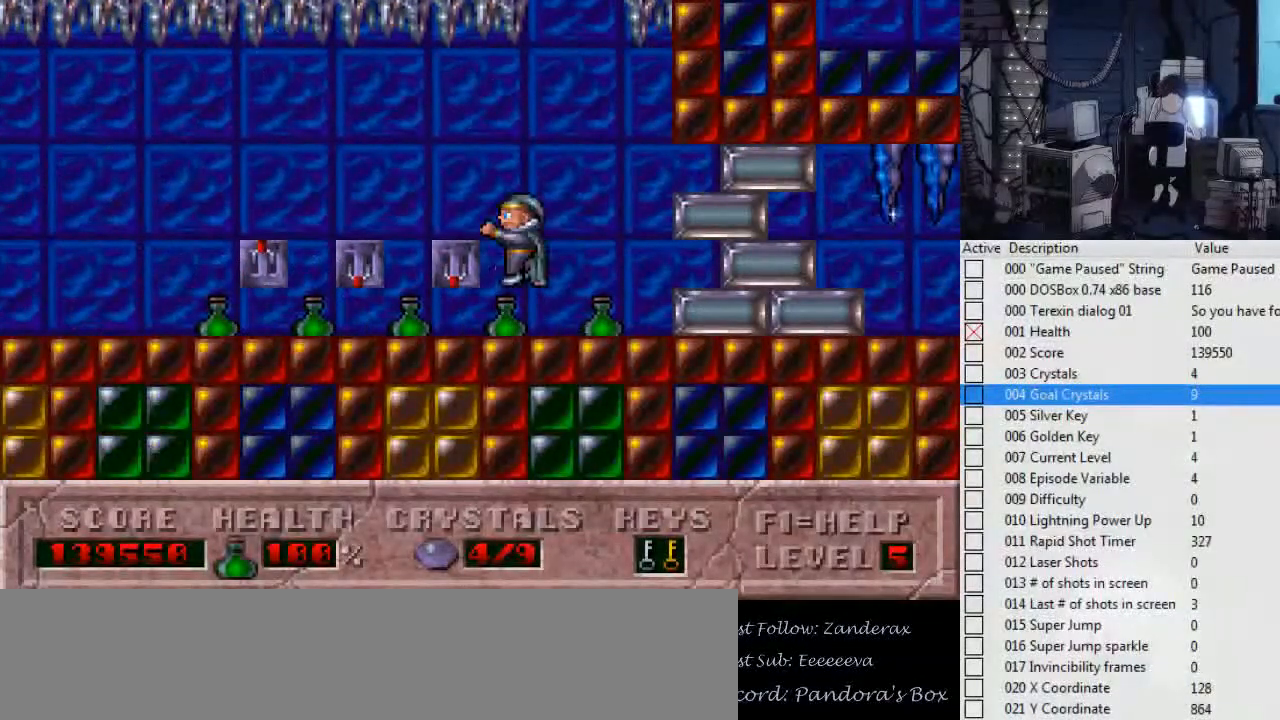
{"keys": ["right"], "events": [[434, "ctrl_l", "up"], [434, "right", "down"]]}
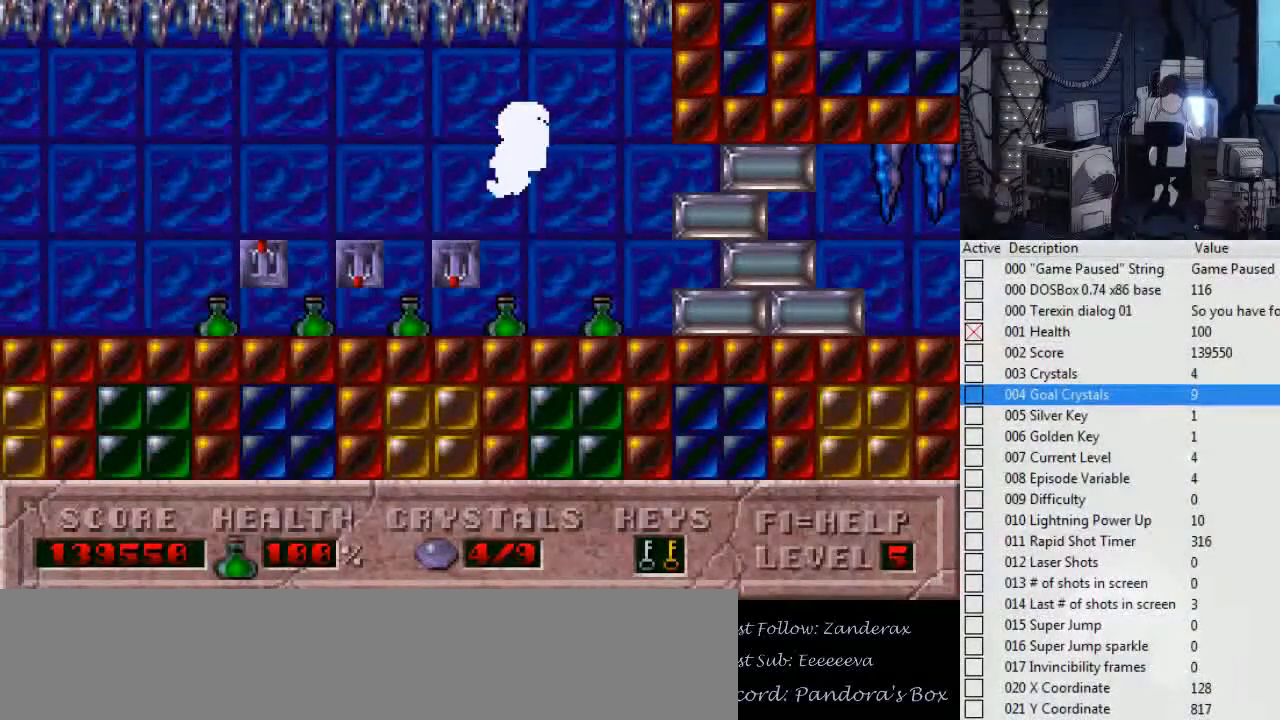
{"keys": [], "events": [[67, "right", "up"], [134, "left", "down"], [267, "left", "up"]]}
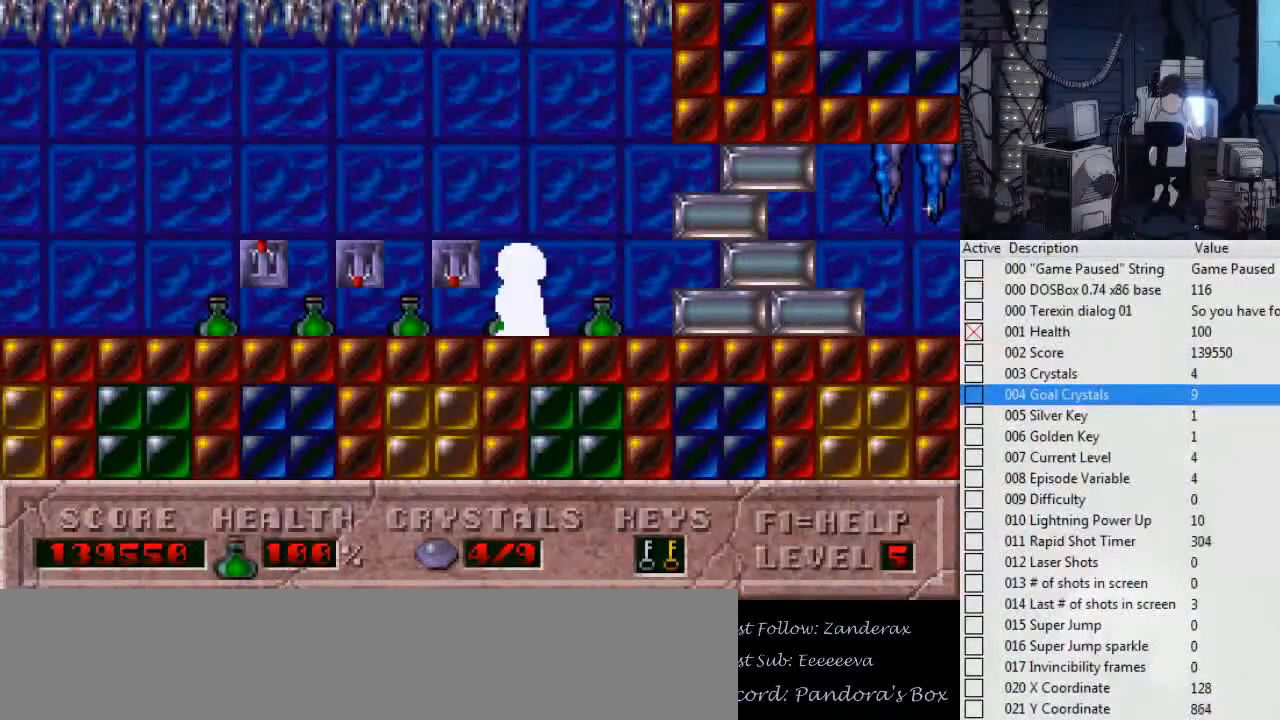
{"keys": ["left"], "events": [[234, "left", "down"]]}
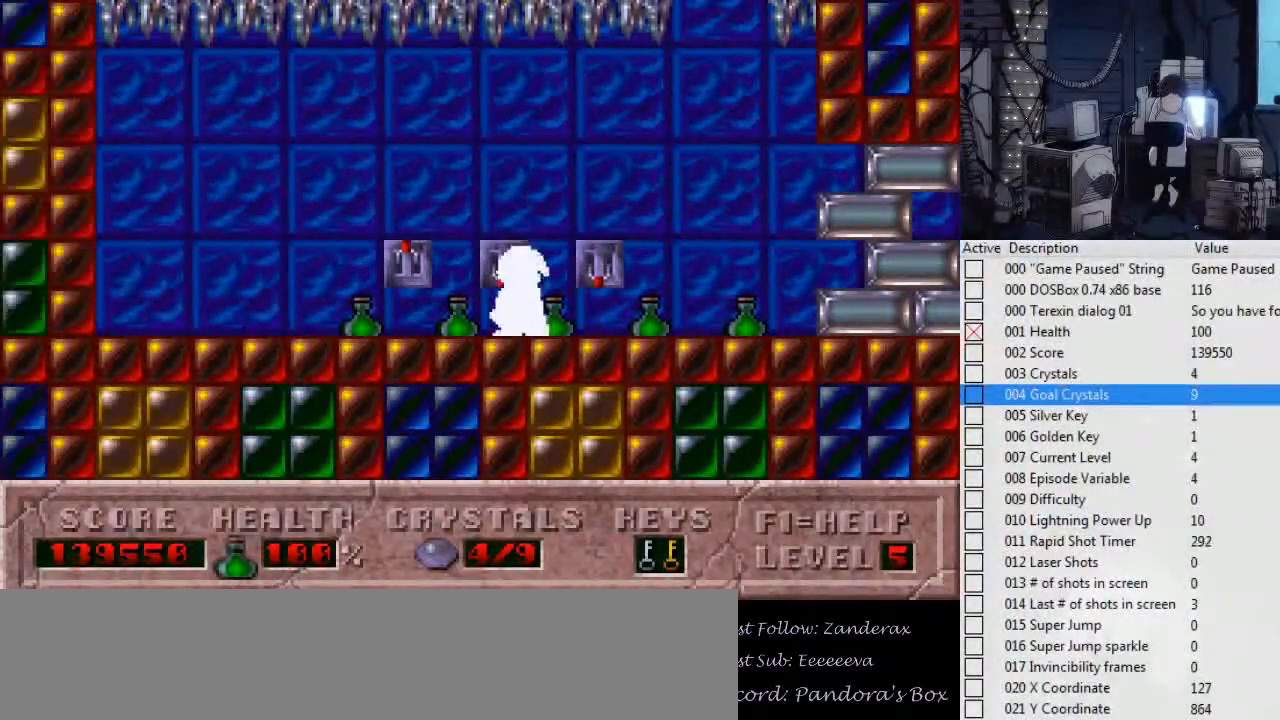
{"keys": [], "events": [[234, "left", "up"]]}
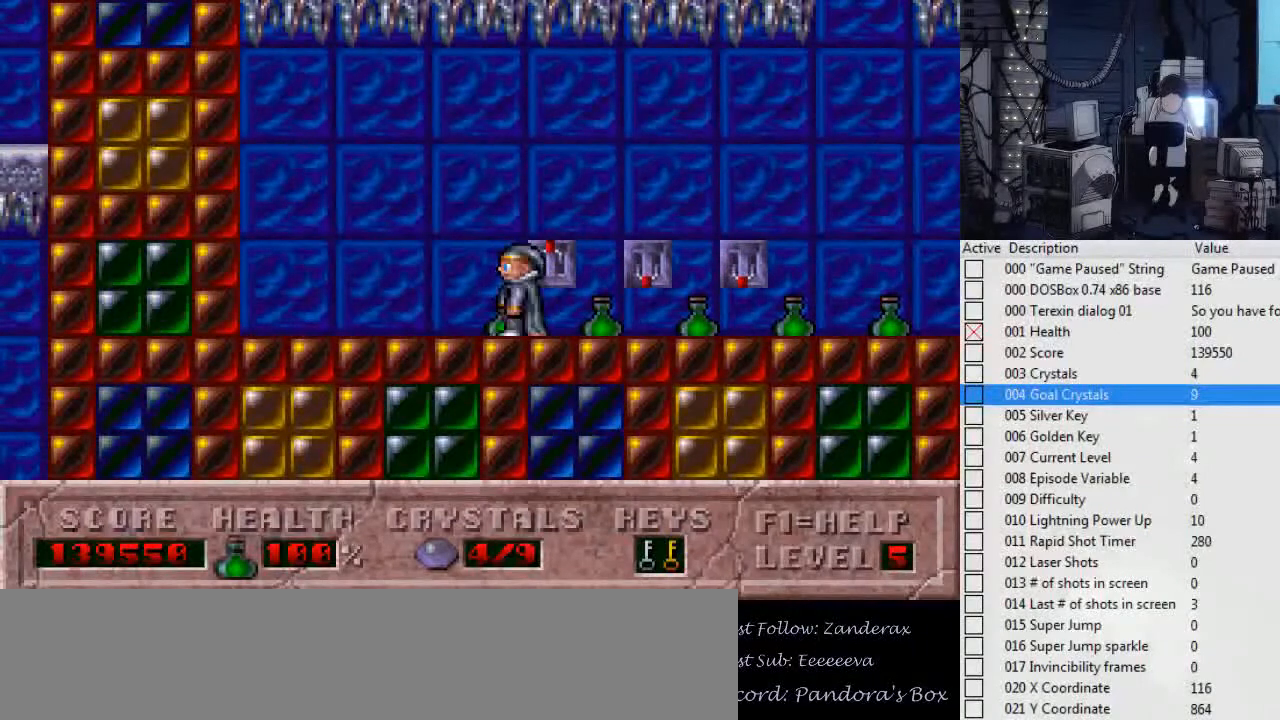
{"keys": ["right"], "events": [[400, "right", "down"]]}
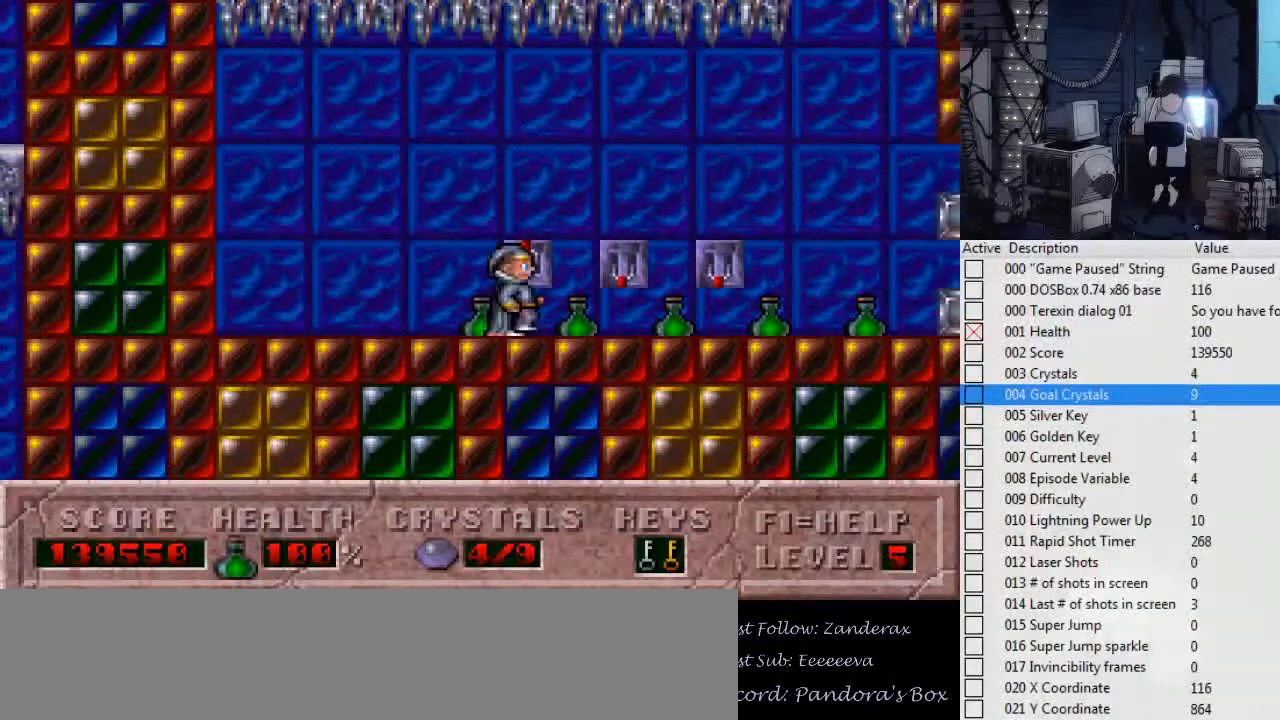
{"keys": [], "events": [[467, "right", "up"]]}
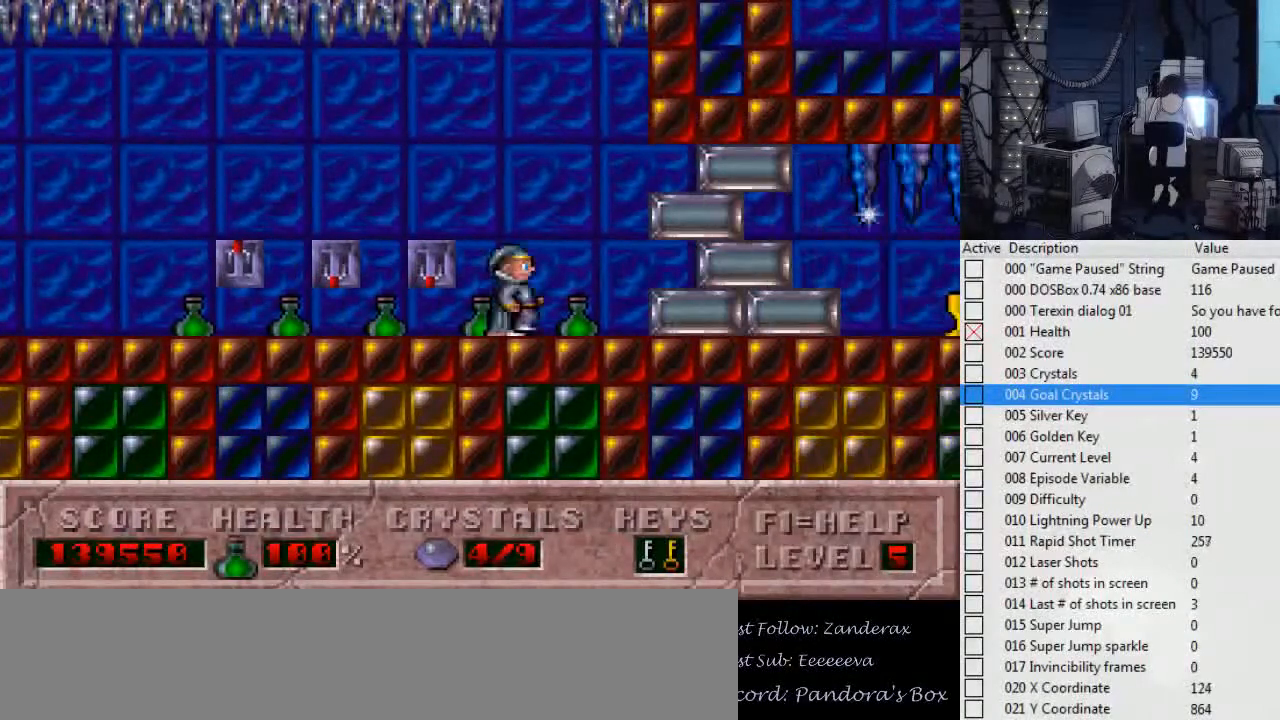
{"keys": [], "events": [[67, "left", "down"], [167, "left", "up"]]}
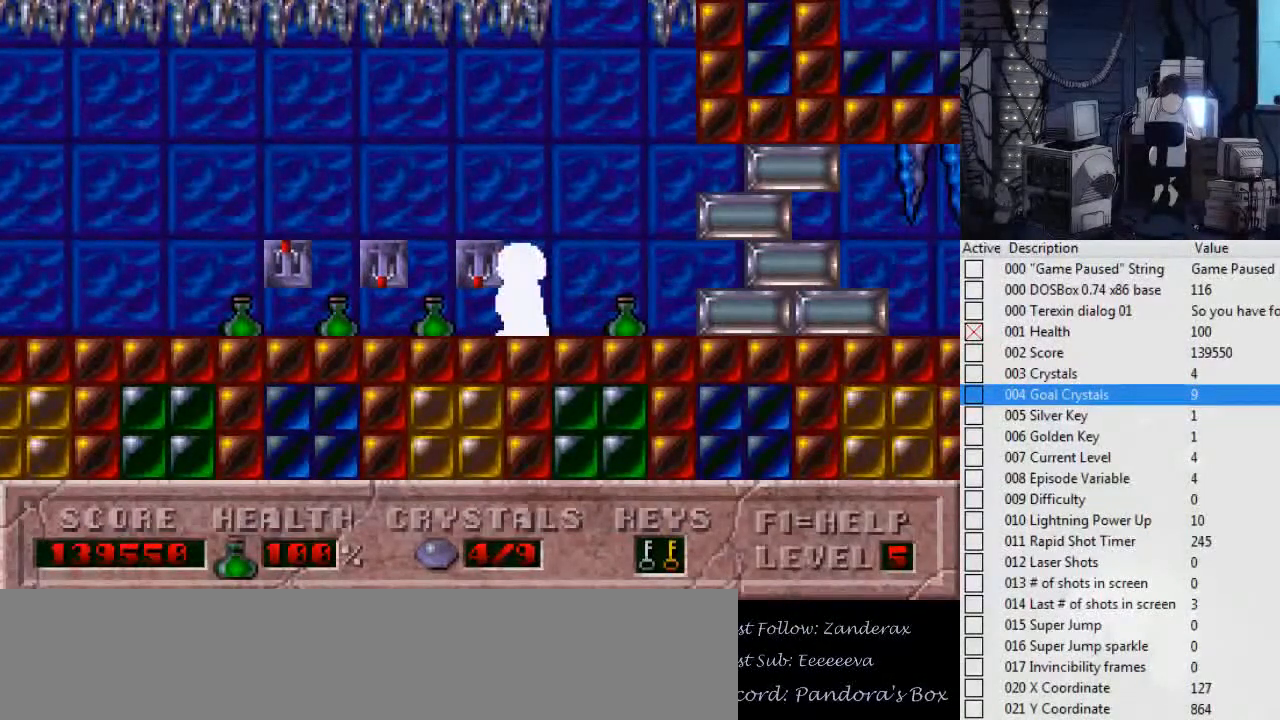
{"keys": ["left"], "events": [[434, "left", "down"]]}
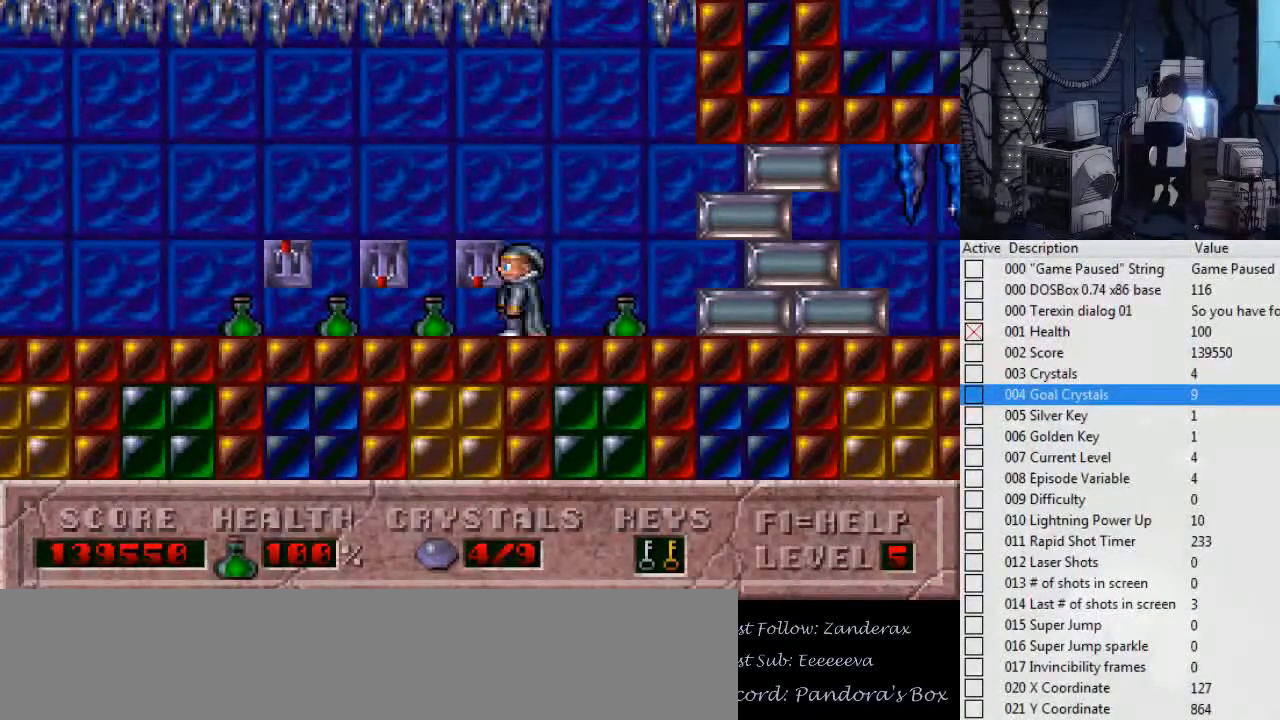
{"keys": ["up"], "events": [[434, "up", "down"], [467, "left", "up"]]}
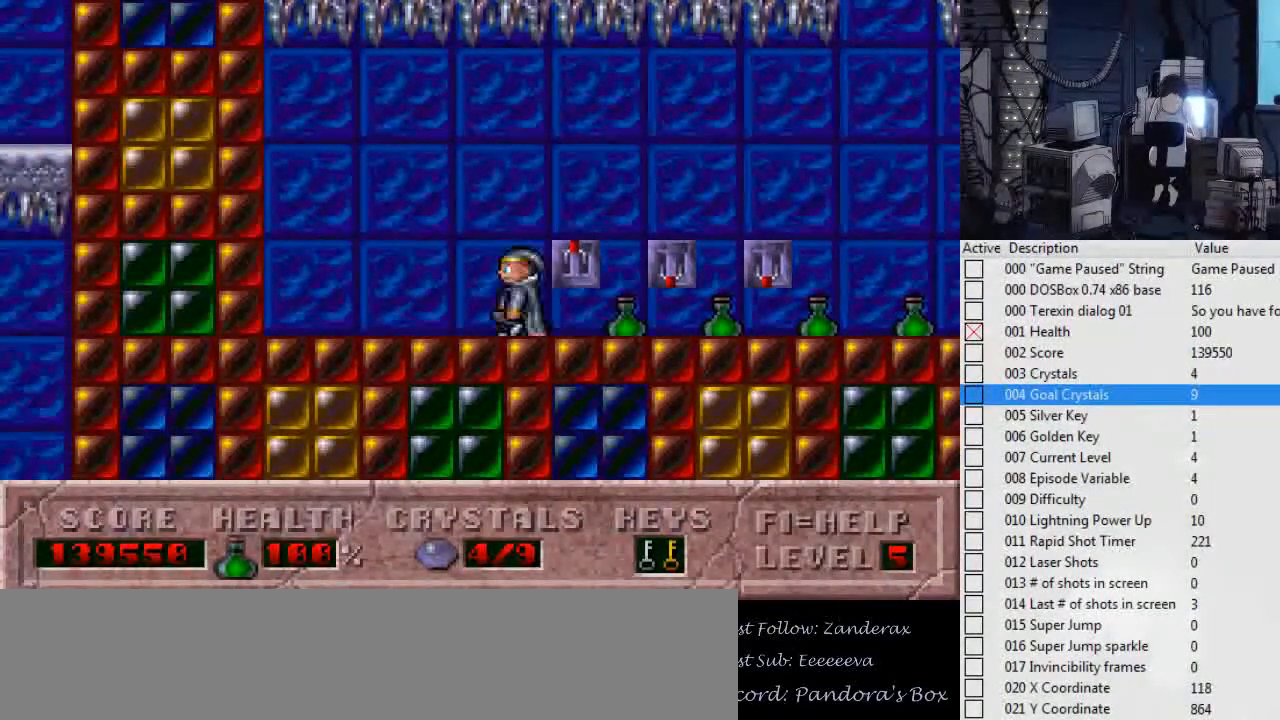
{"keys": [], "events": [[67, "up", "up"]]}
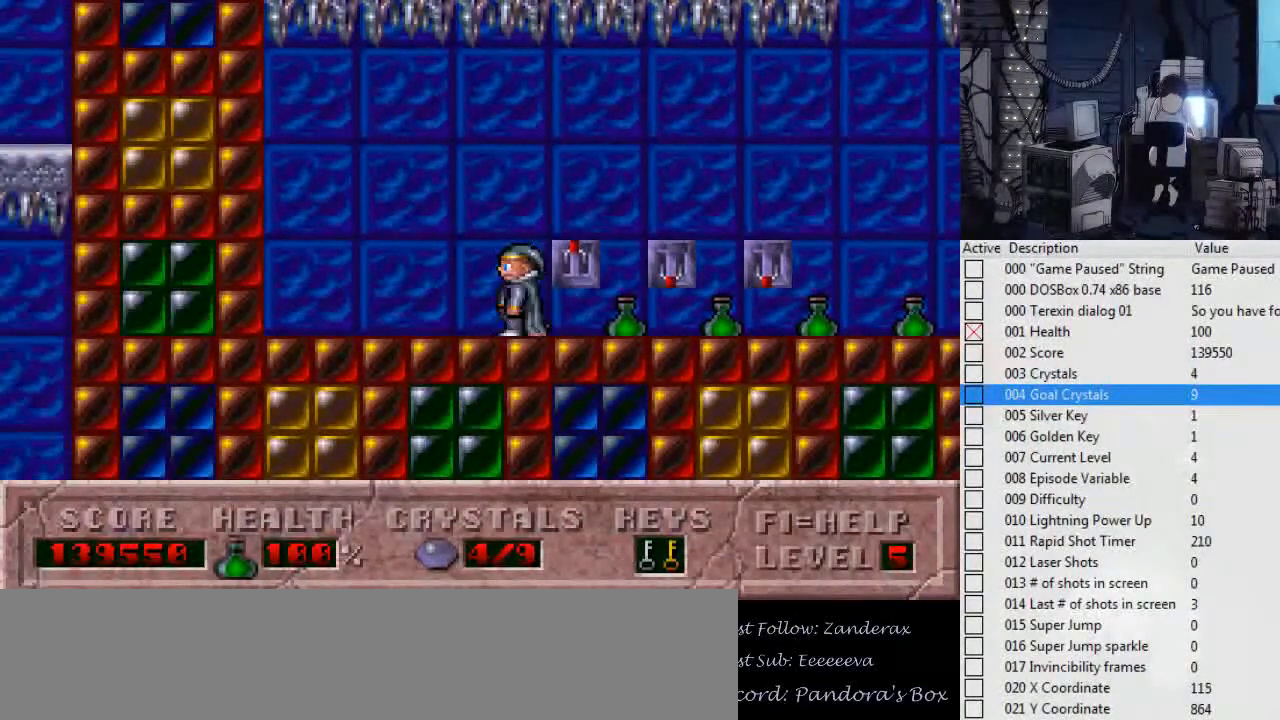
{"keys": [], "events": [[34, "right", "down"], [67, "up", "down"], [134, "right", "up"], [267, "up", "up"]]}
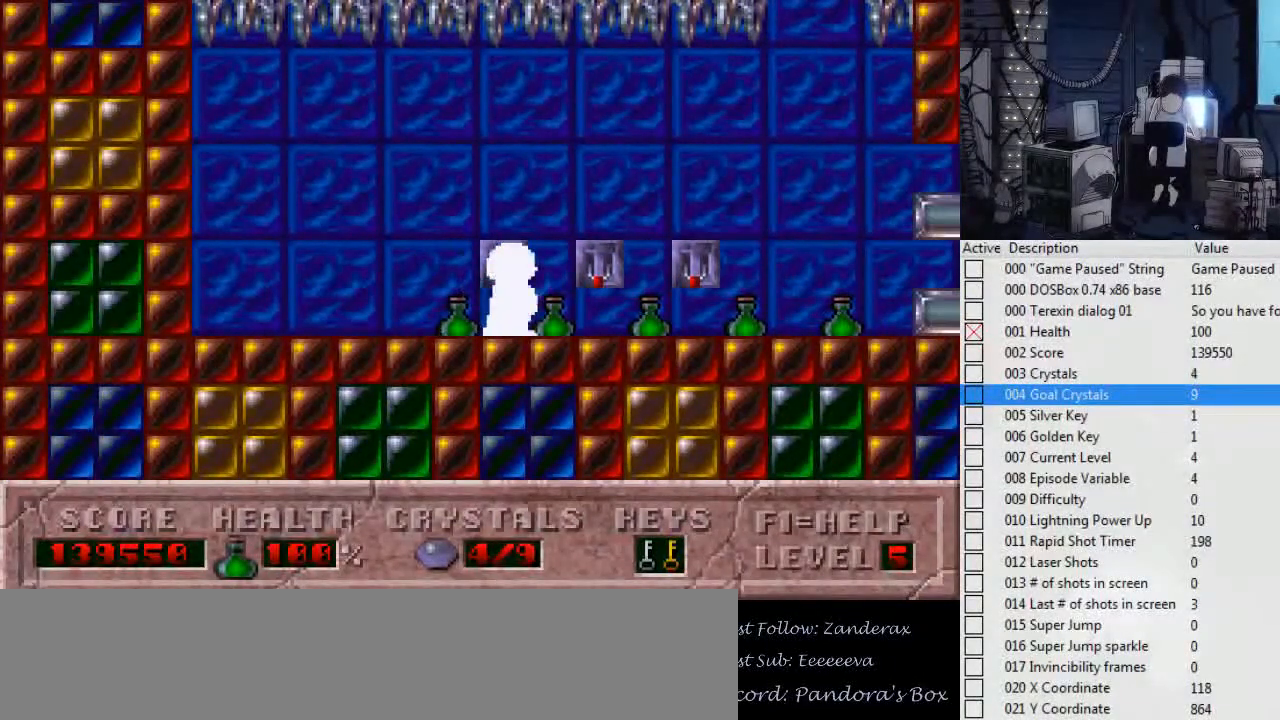
{"keys": ["right", "up"], "events": [[167, "right", "down"], [467, "up", "down"]]}
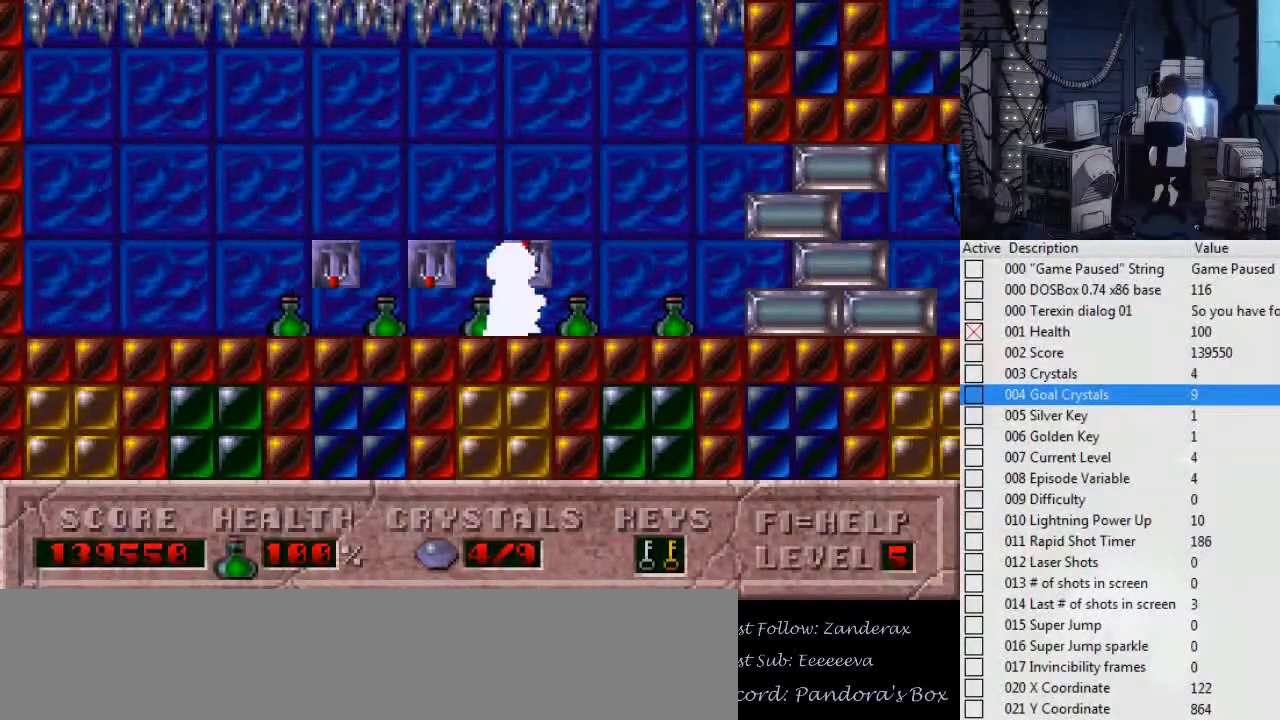
{"keys": [], "events": [[67, "right", "up"], [200, "up", "up"]]}
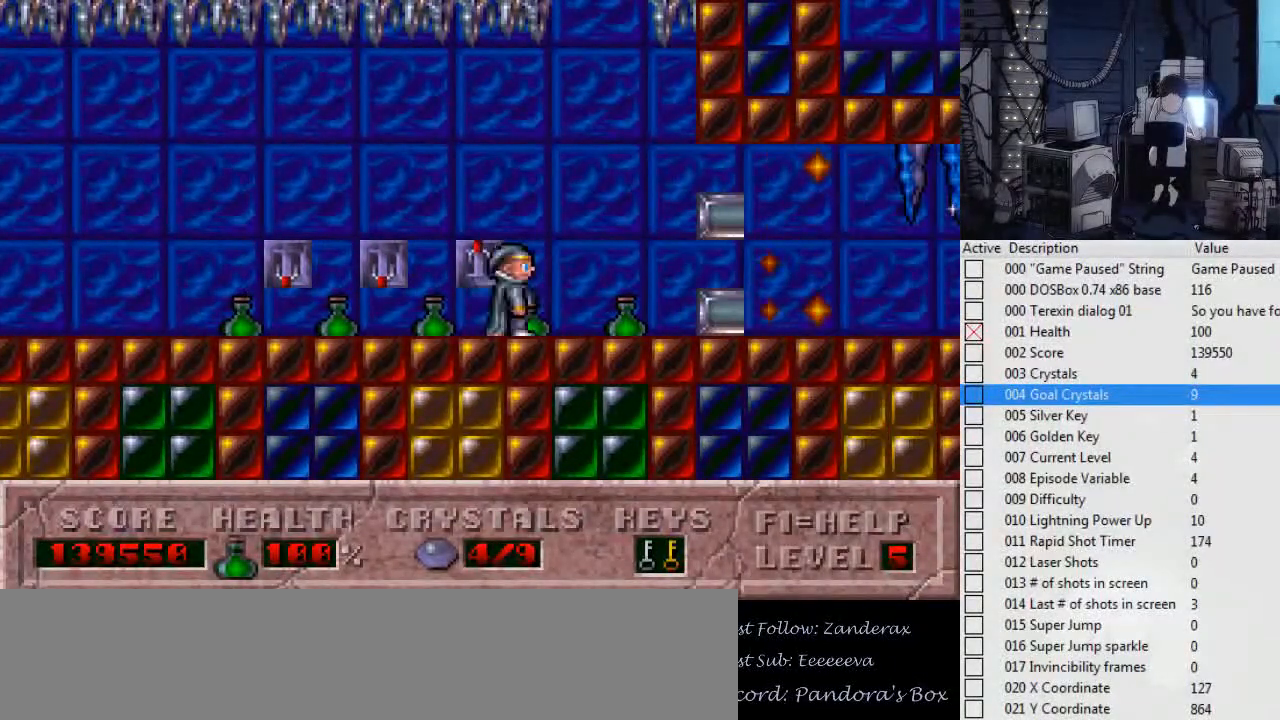
{"keys": [], "events": []}
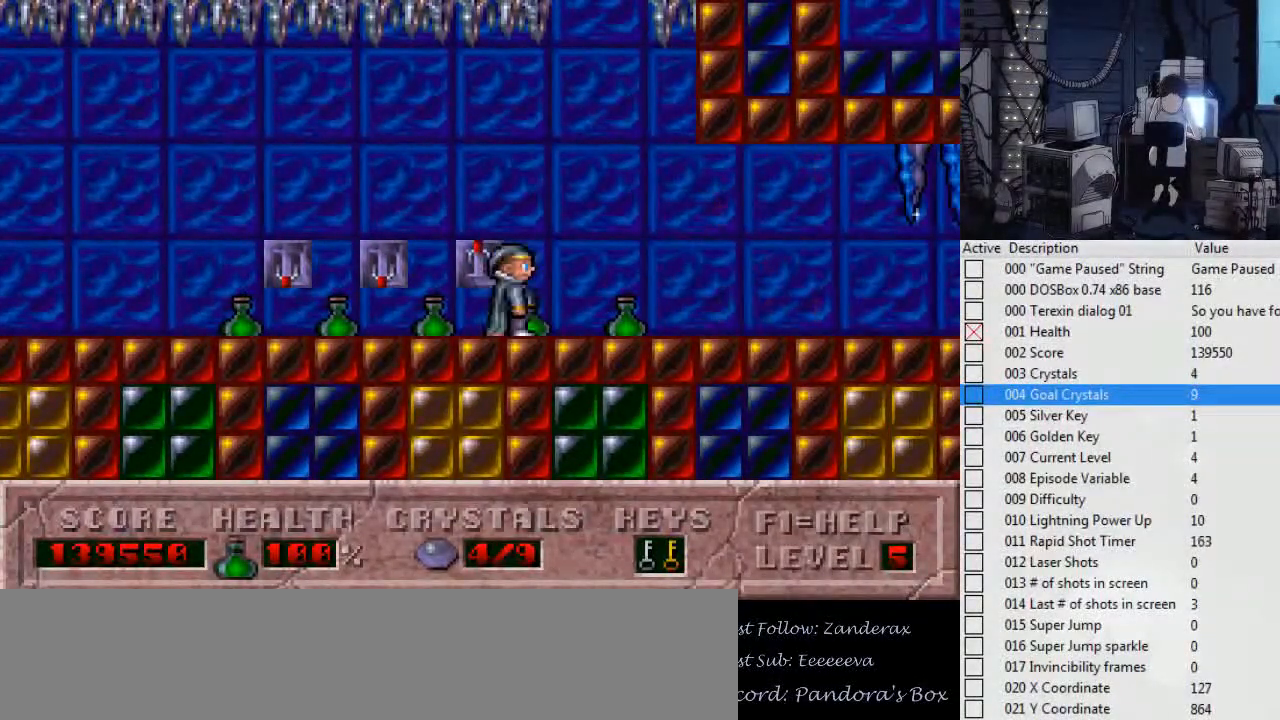
{"keys": [], "events": []}
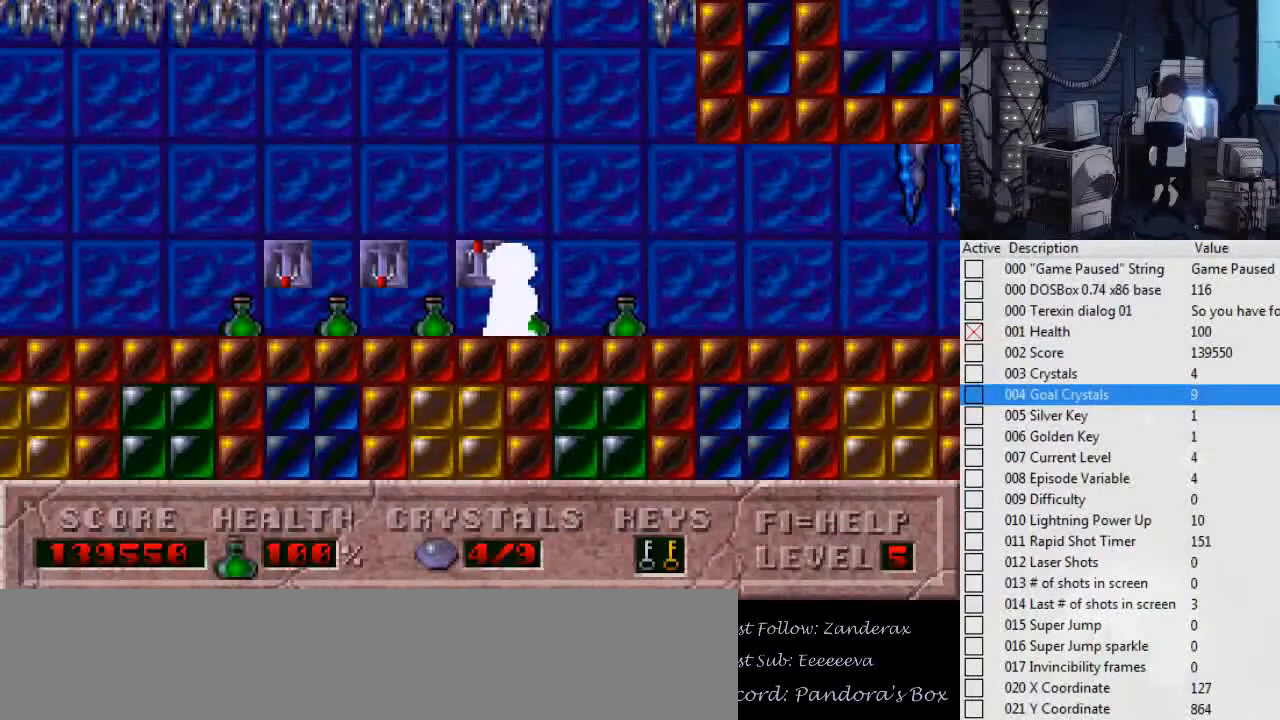
{"keys": ["left"], "events": [[134, "left", "down"], [300, "left", "up"], [300, "right", "down"], [467, "left", "down"], [467, "right", "up"]]}
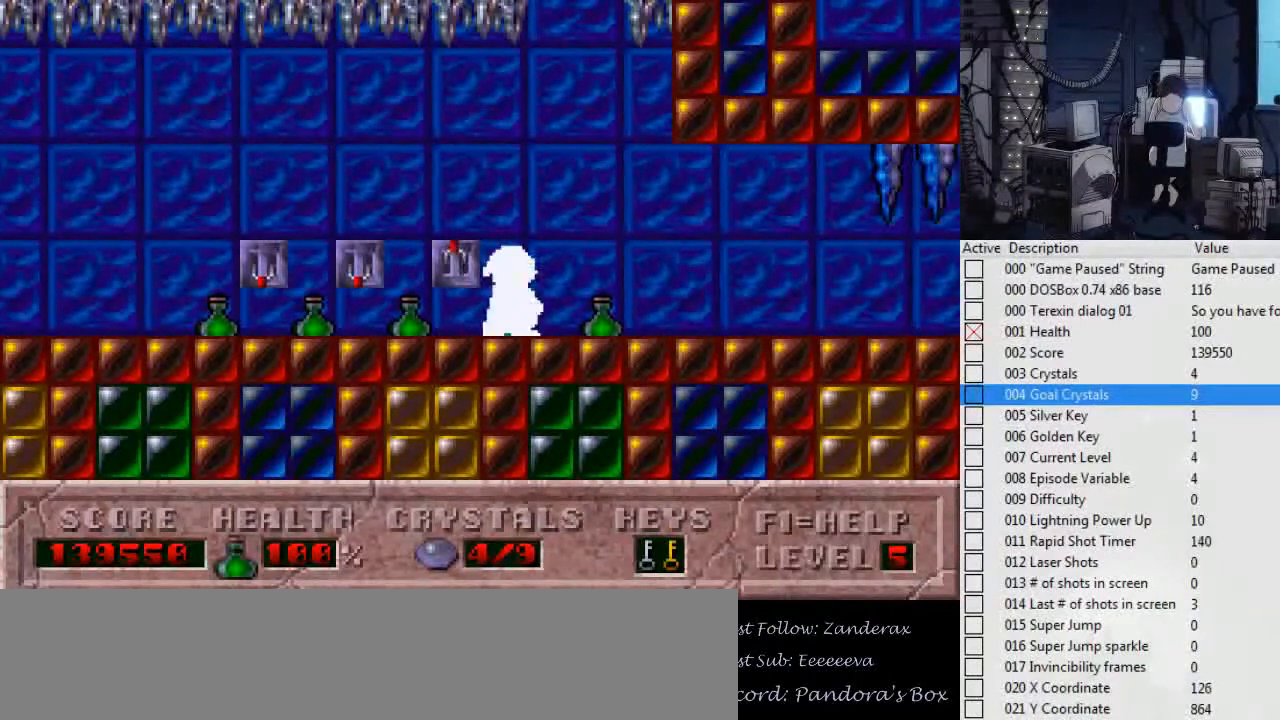
{"keys": ["right"], "events": [[100, "left", "up"], [100, "right", "down"], [300, "left", "down"], [300, "right", "up"], [400, "left", "up"], [434, "right", "down"]]}
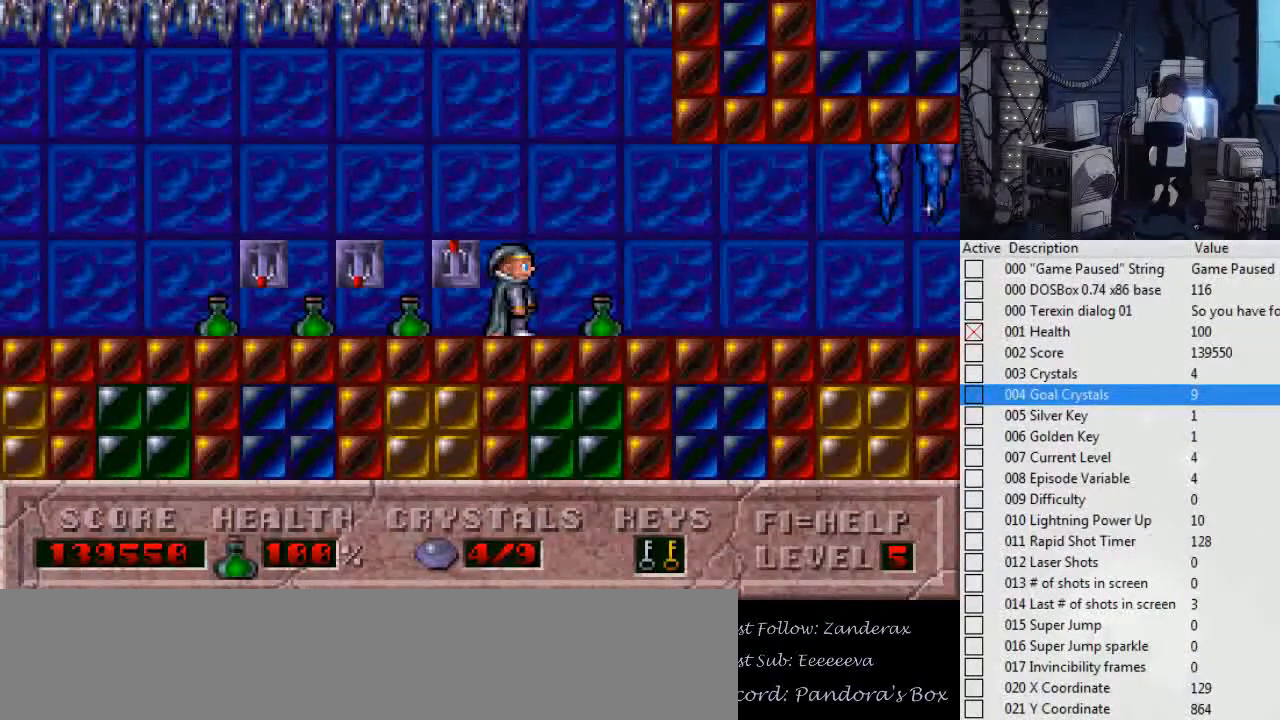
{"keys": ["left"], "events": [[34, "right", "up"], [400, "left", "down"]]}
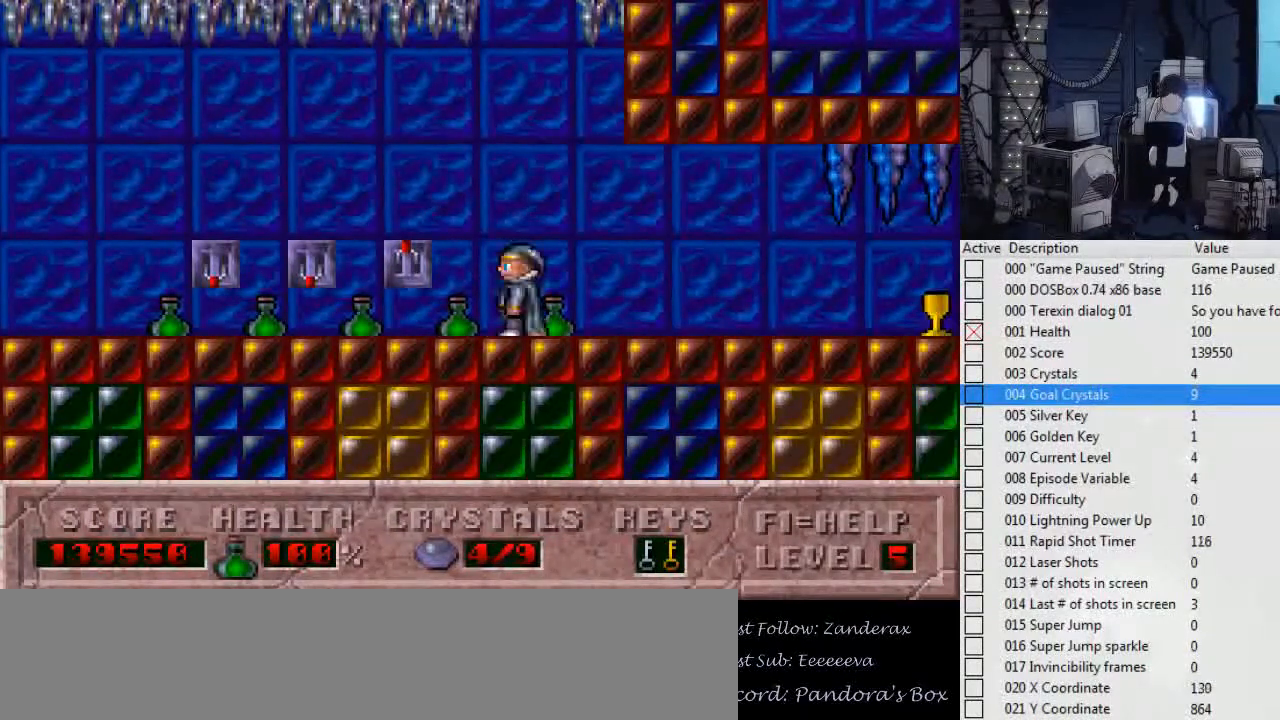
{"keys": [], "events": [[100, "left", "up"]]}
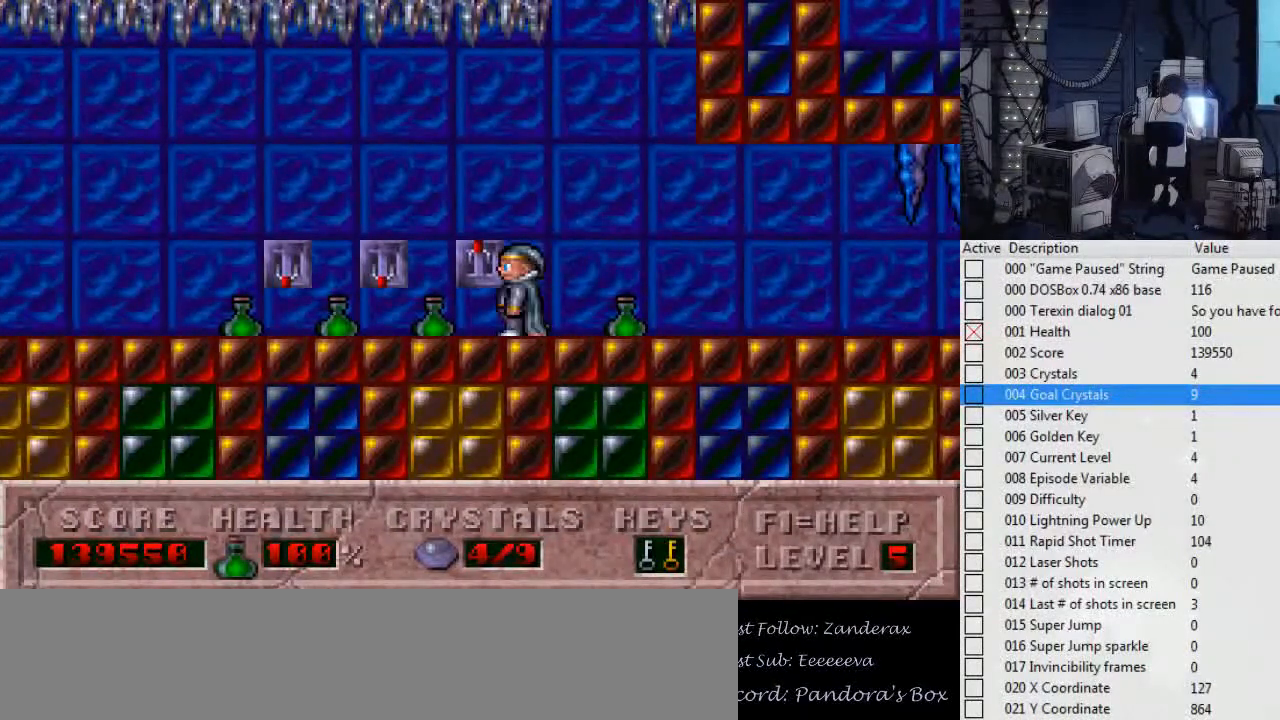
{"keys": ["right"], "events": [[200, "left", "down"], [267, "left", "up"], [434, "right", "down"]]}
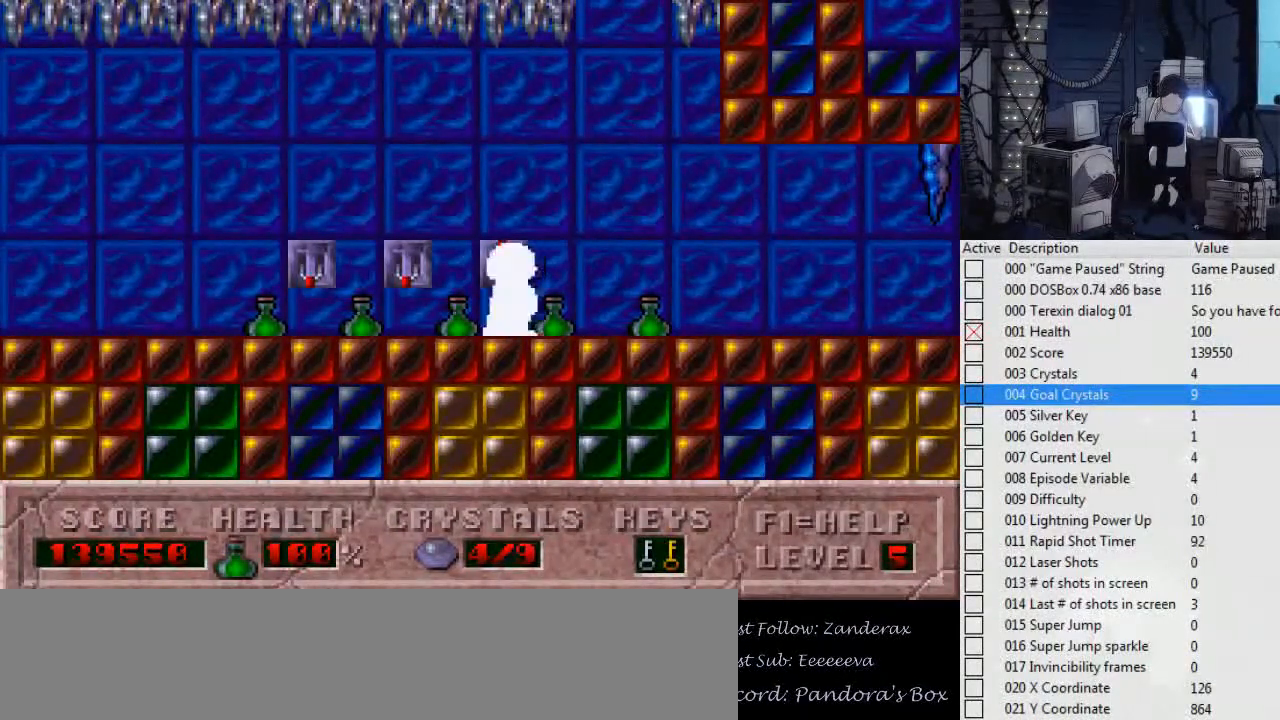
{"keys": [], "events": [[134, "left", "down"], [134, "right", "up"], [267, "left", "up"]]}
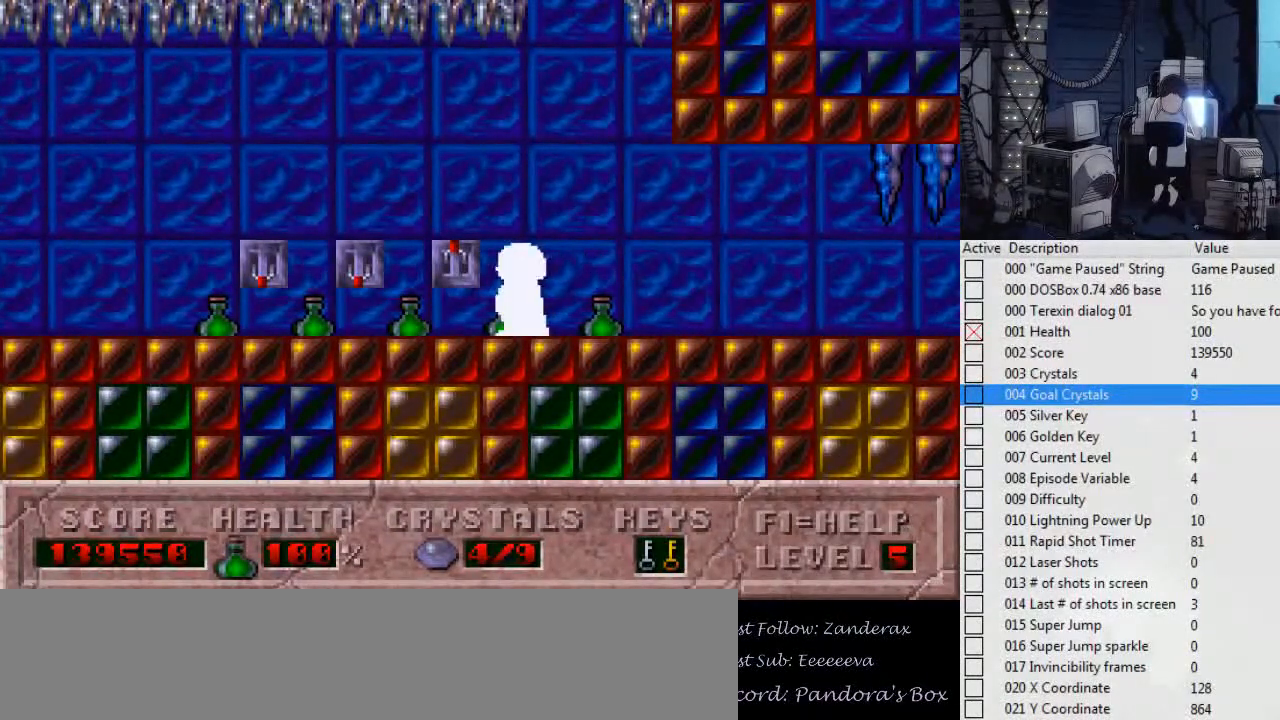
{"keys": ["ctrl_l"], "events": [[434, "ctrl_l", "down"]]}
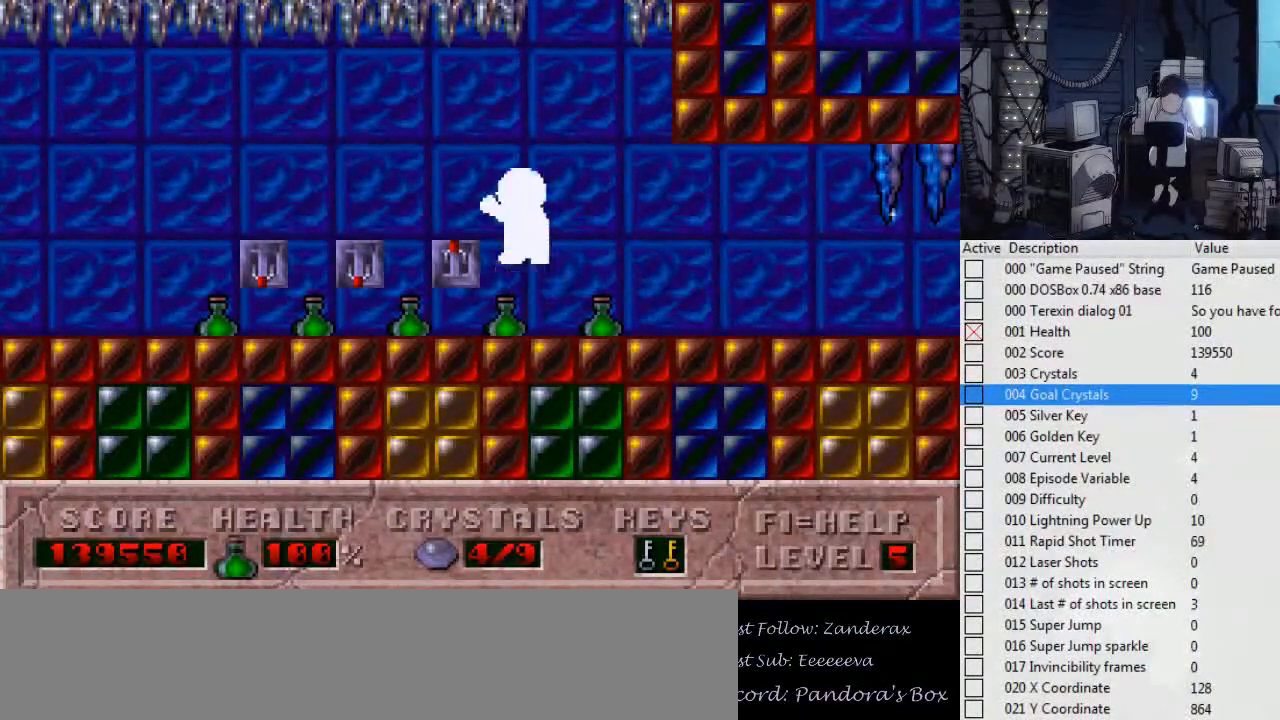
{"keys": [], "events": [[67, "ctrl_l", "up"], [67, "left", "down"], [300, "left", "up"], [334, "p", "down"], [500, "p", "up"]]}